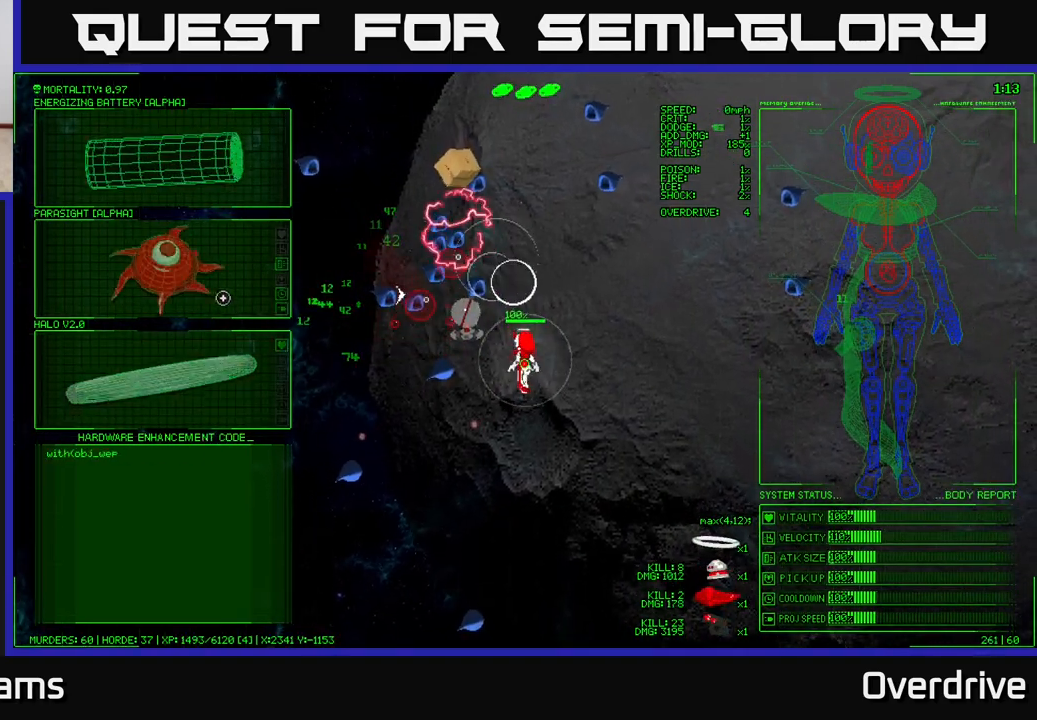
Gameplay with a controller (Xbox layout); each line is a JSON object with the inputs held at the frame after it. "events" lists button and stick changes between this image and that frame as [ms after this image, input, new state], when the widget could be followed in between.
{"buttons": [], "left_stick": "down", "right_stick": "center", "events": [[467, "left_stick", "down"]]}
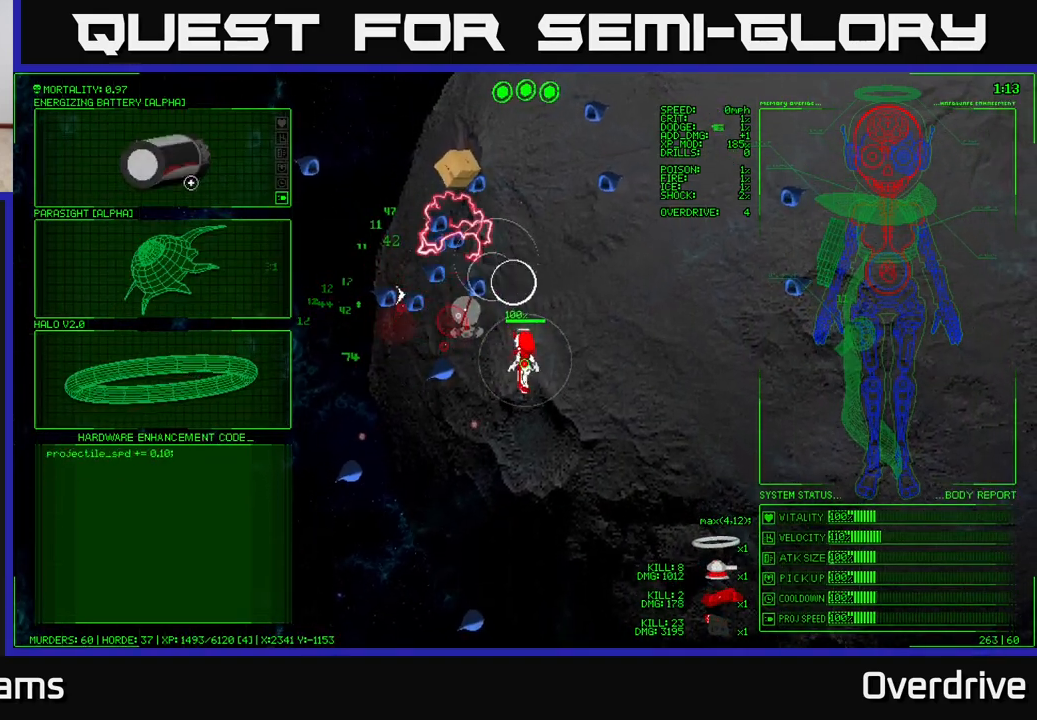
{"buttons": ["A"], "left_stick": "center", "right_stick": "center", "events": [[267, "left_stick", "center"], [467, "A", "down"]]}
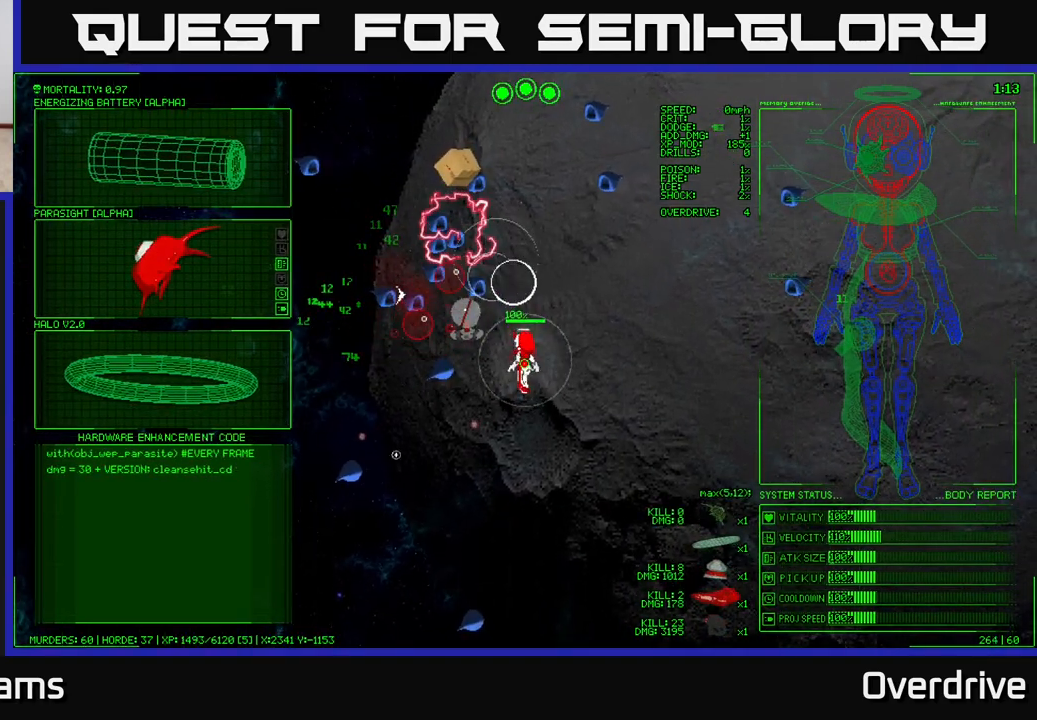
{"buttons": [], "left_stick": "down-left", "right_stick": "up-left", "events": [[50, "A", "up"], [283, "right_stick", "up-left"], [350, "left_stick", "down-left"]]}
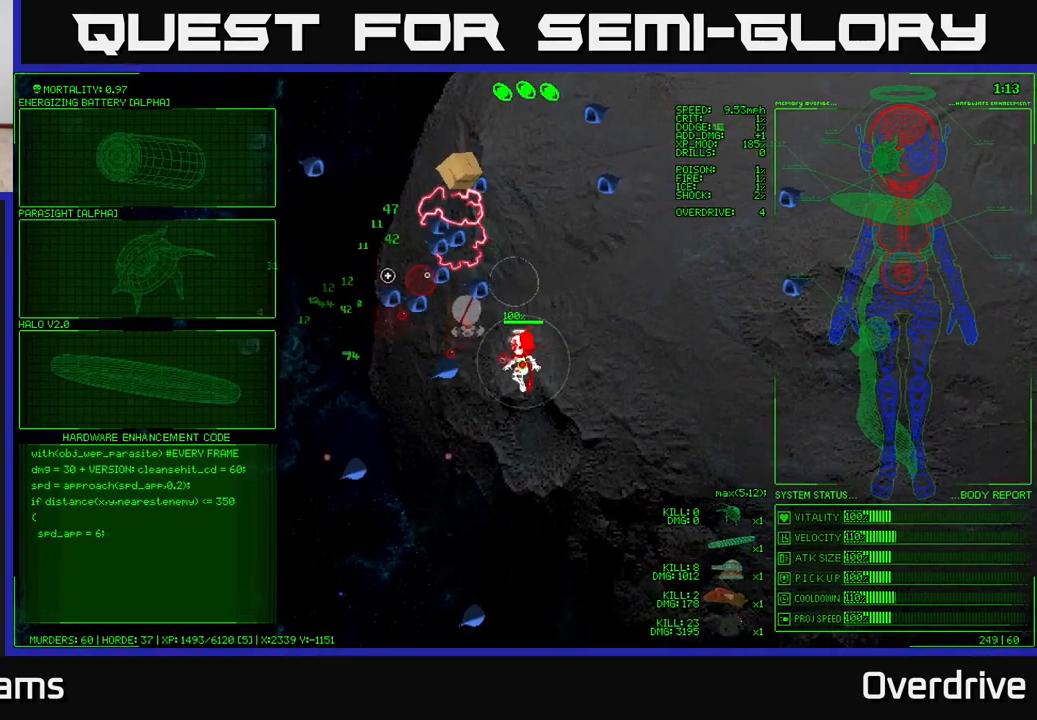
{"buttons": [], "left_stick": "down-left", "right_stick": "up-left", "events": [[100, "left_stick", "down"], [467, "left_stick", "down-left"]]}
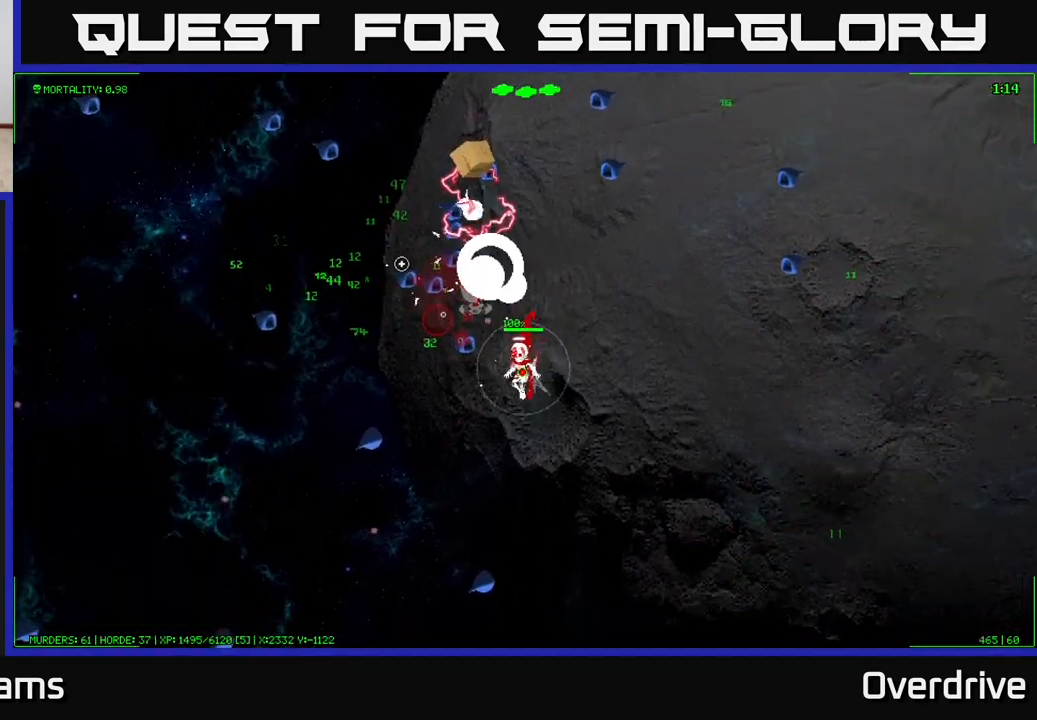
{"buttons": [], "left_stick": "down-left", "right_stick": "up-left", "events": []}
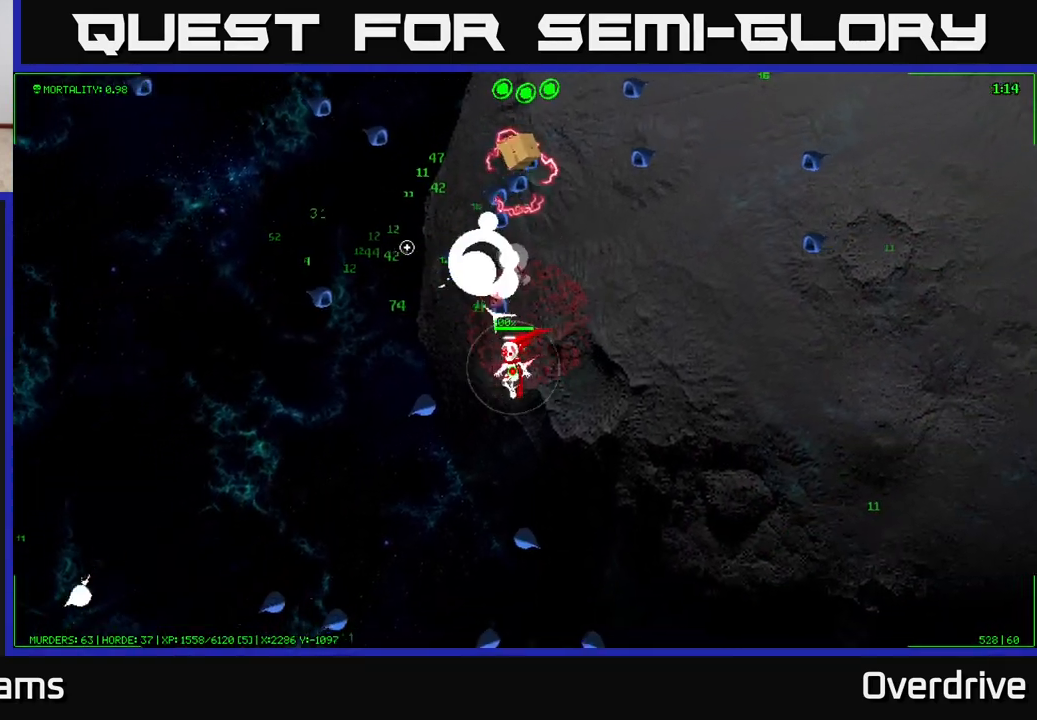
{"buttons": [], "left_stick": "up-left", "right_stick": "up-left", "events": [[33, "left_stick", "left"], [150, "left_stick", "up-left"]]}
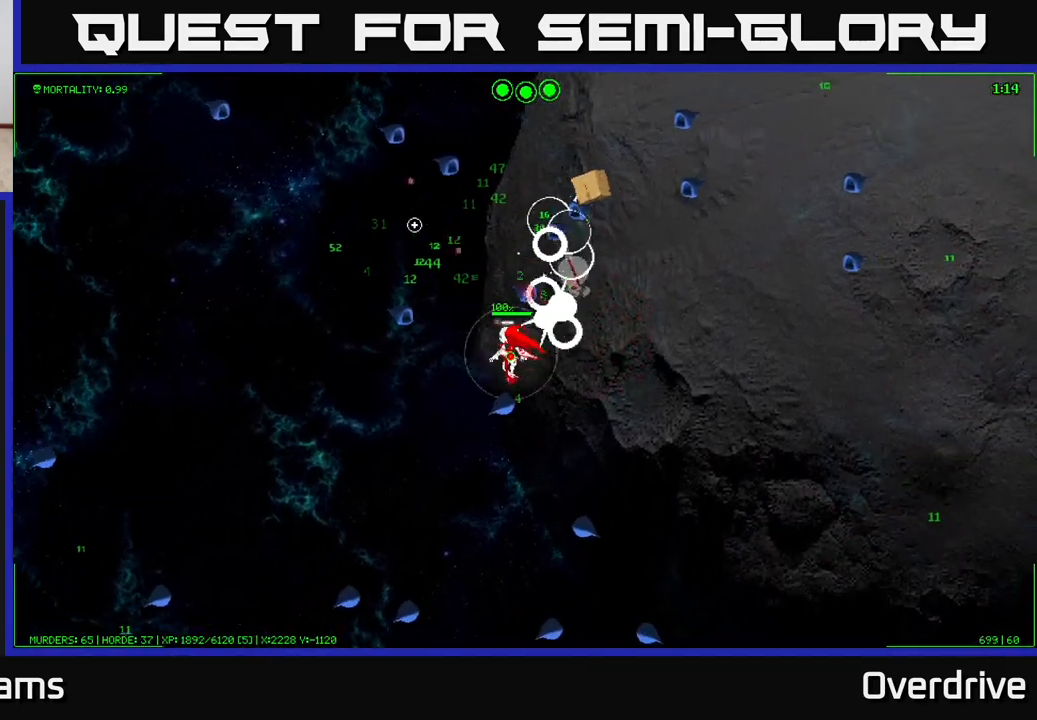
{"buttons": [], "left_stick": "up-left", "right_stick": "up", "events": [[183, "right_stick", "up"]]}
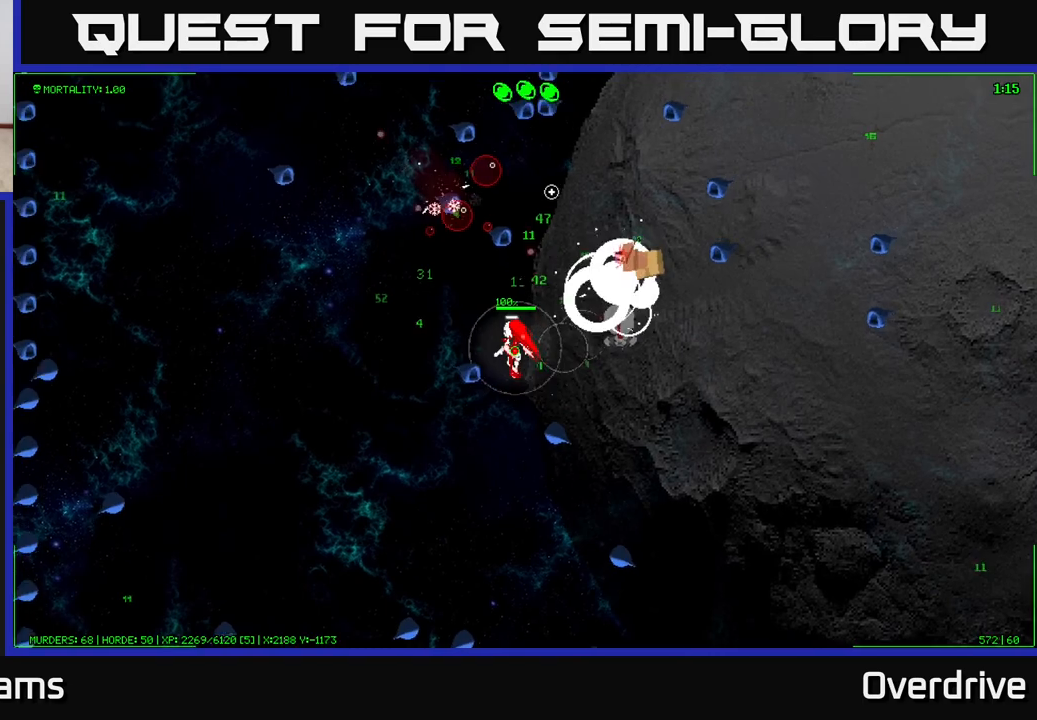
{"buttons": [], "left_stick": "down-left", "right_stick": "up-right", "events": [[67, "right_stick", "up-right"], [317, "left_stick", "left"], [467, "left_stick", "down-left"]]}
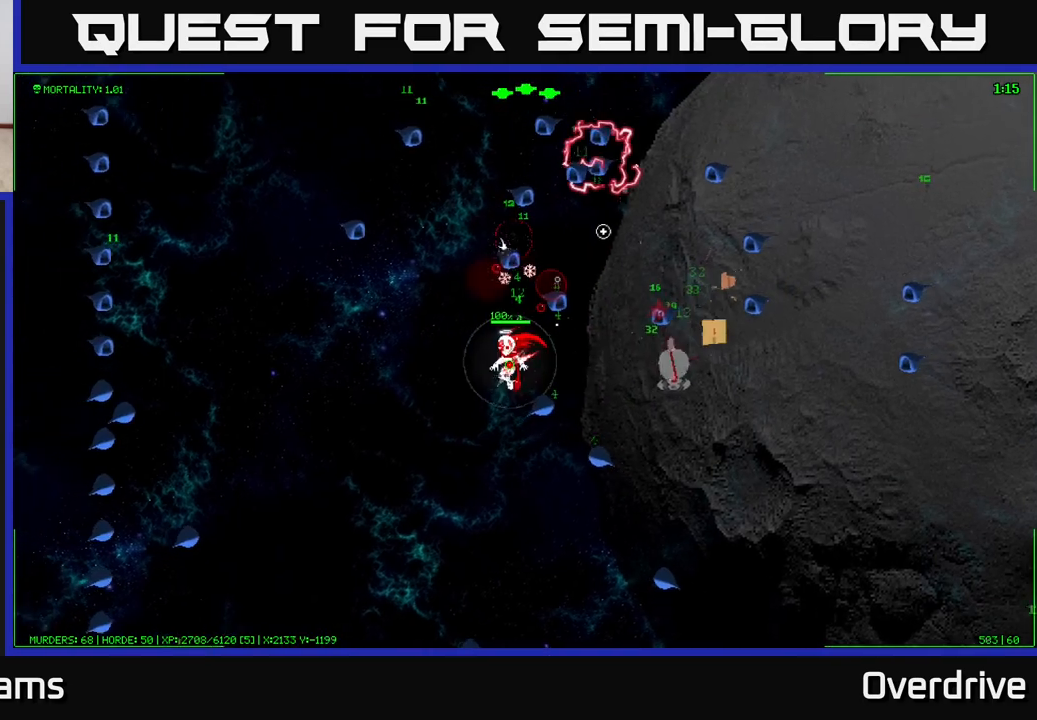
{"buttons": [], "left_stick": "down", "right_stick": "right", "events": [[217, "right_stick", "right"], [333, "left_stick", "down"]]}
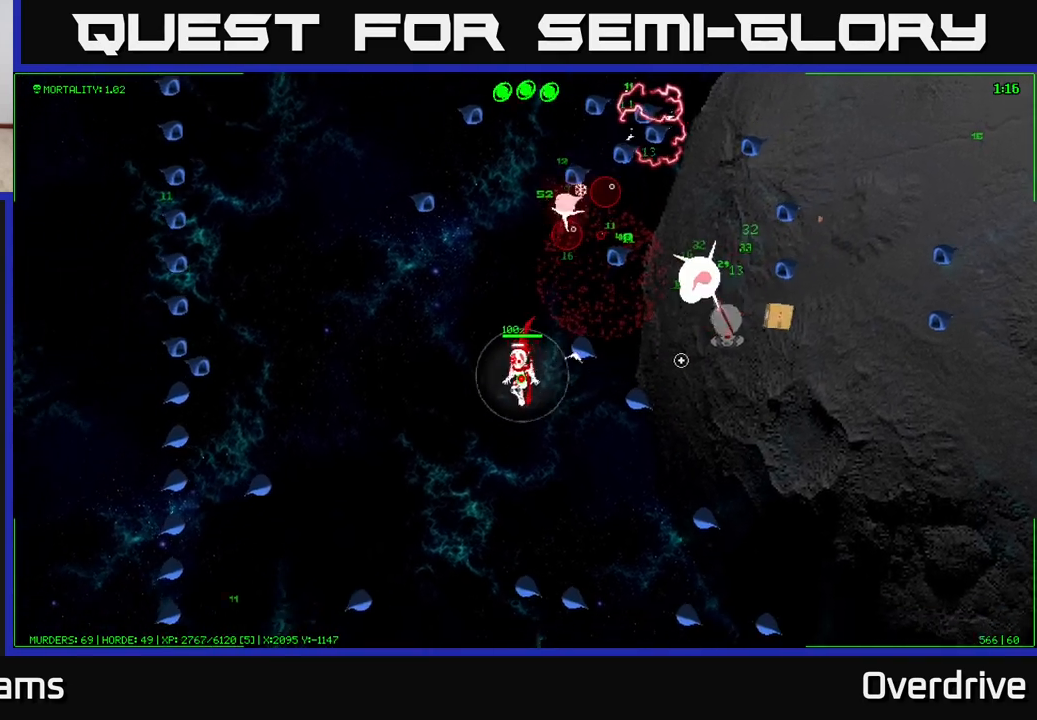
{"buttons": [], "left_stick": "down-right", "right_stick": "right", "events": [[133, "left_stick", "down-right"]]}
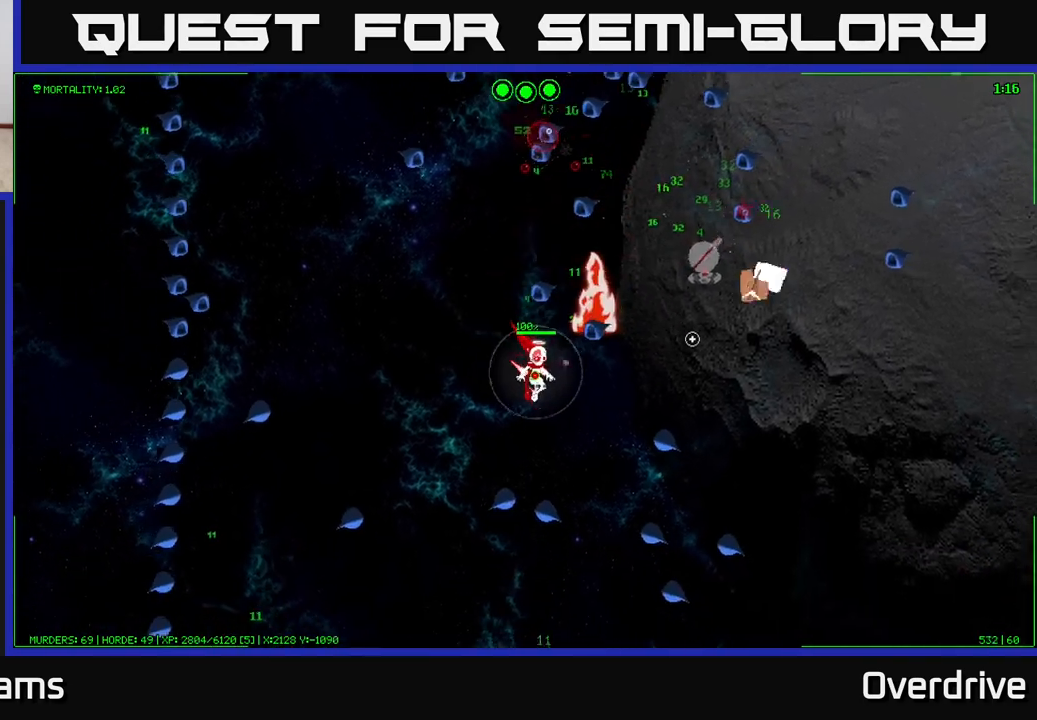
{"buttons": [], "left_stick": "right", "right_stick": "right", "events": [[183, "left_stick", "right"]]}
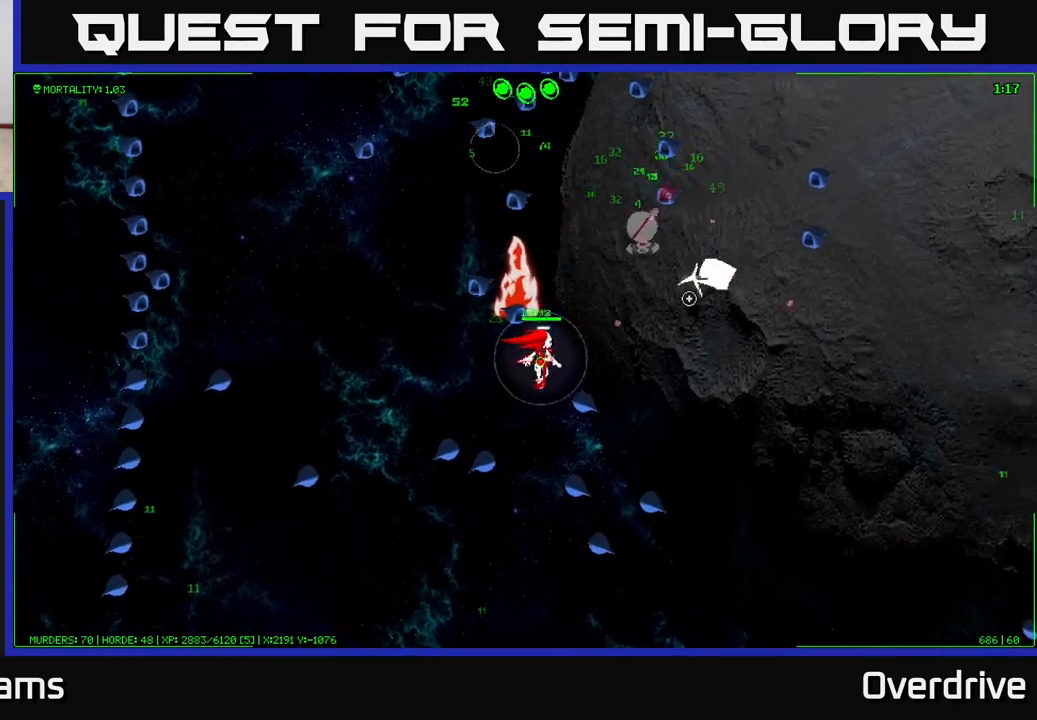
{"buttons": [], "left_stick": "right", "right_stick": "right", "events": []}
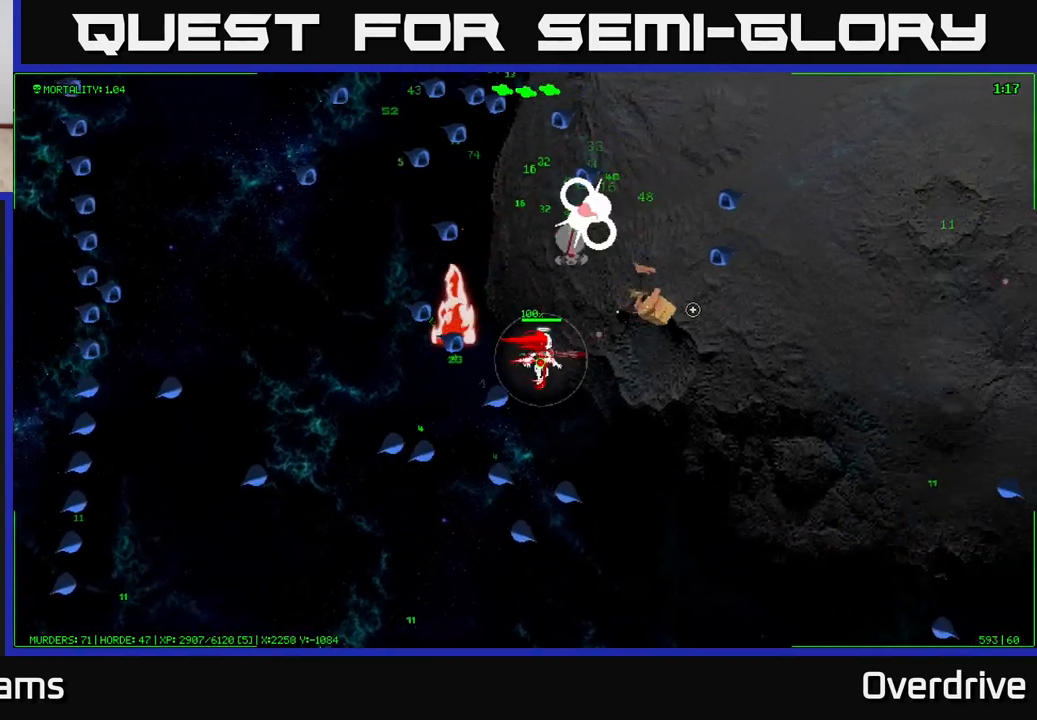
{"buttons": [], "left_stick": "right", "right_stick": "right", "events": []}
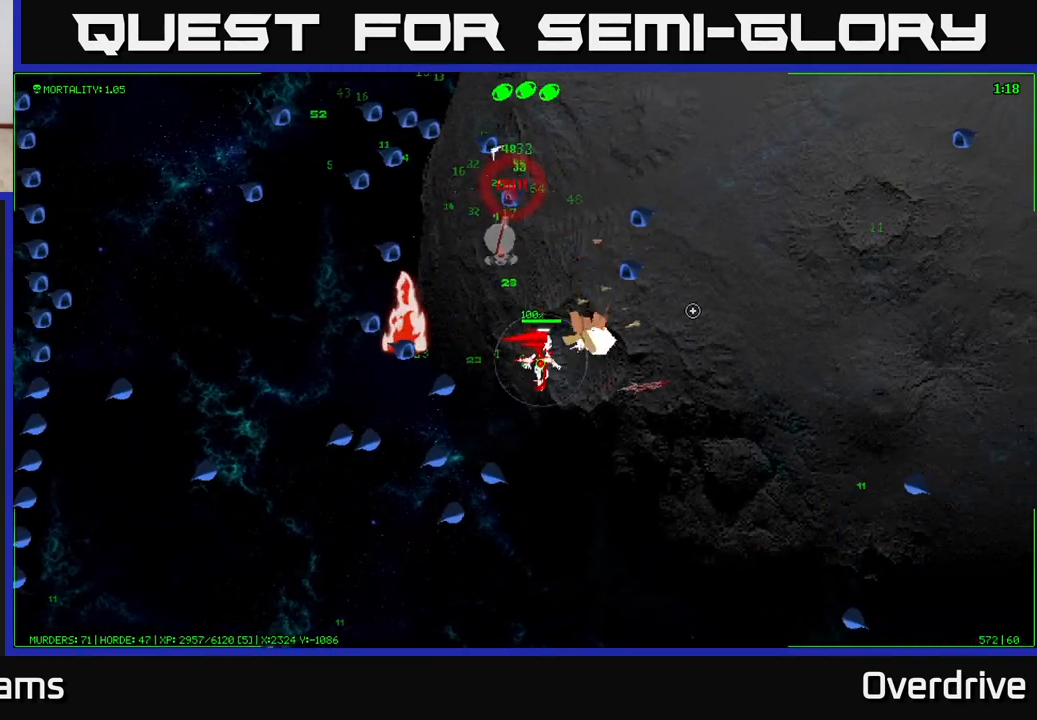
{"buttons": [], "left_stick": "down-right", "right_stick": "up", "events": [[200, "left_stick", "down-right"], [233, "right_stick", "up-right"], [500, "right_stick", "up"]]}
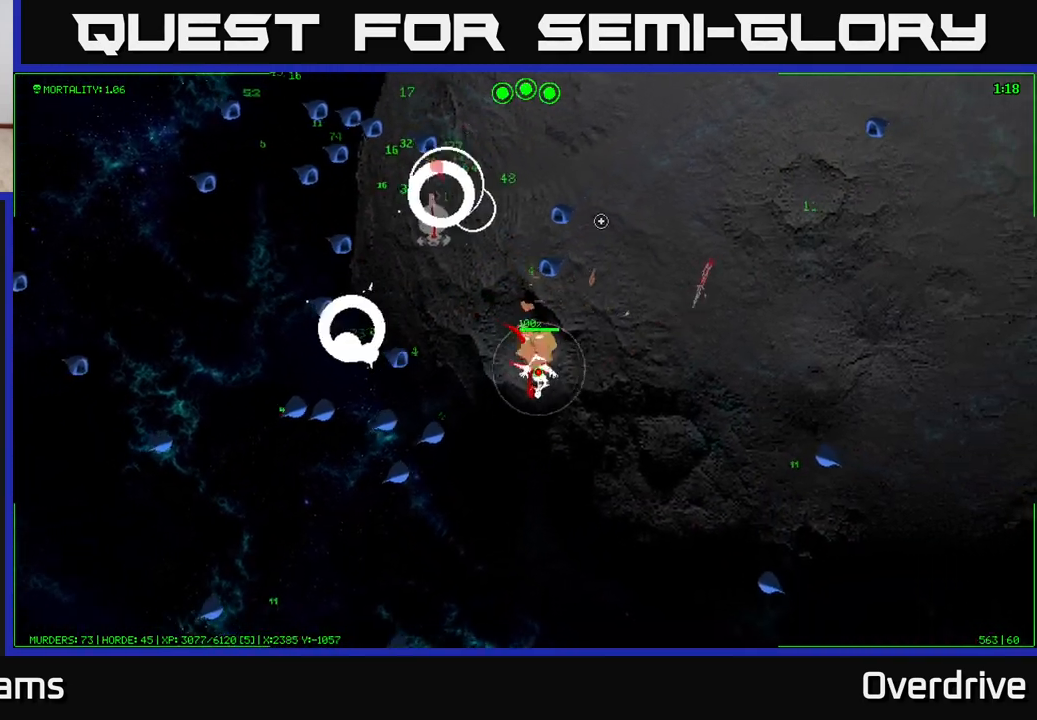
{"buttons": [], "left_stick": "down-right", "right_stick": "up-left", "events": [[117, "right_stick", "up-left"], [217, "left_stick", "down-left"], [267, "left_stick", "center"], [483, "left_stick", "down-right"]]}
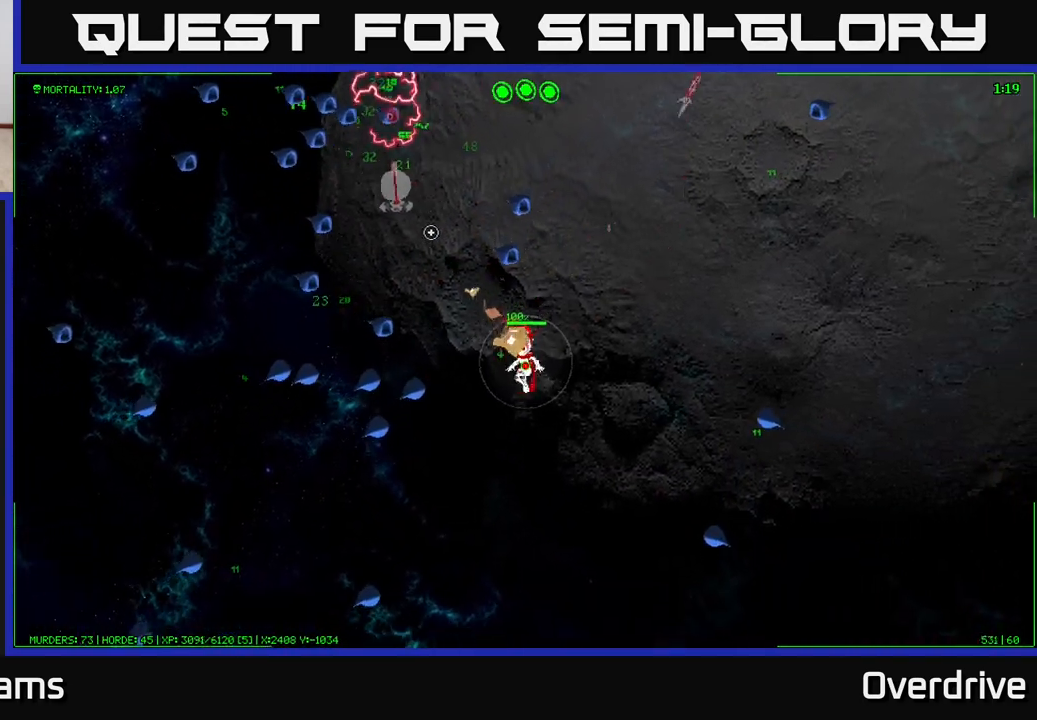
{"buttons": [], "left_stick": "center", "right_stick": "up-left", "events": [[200, "left_stick", "center"]]}
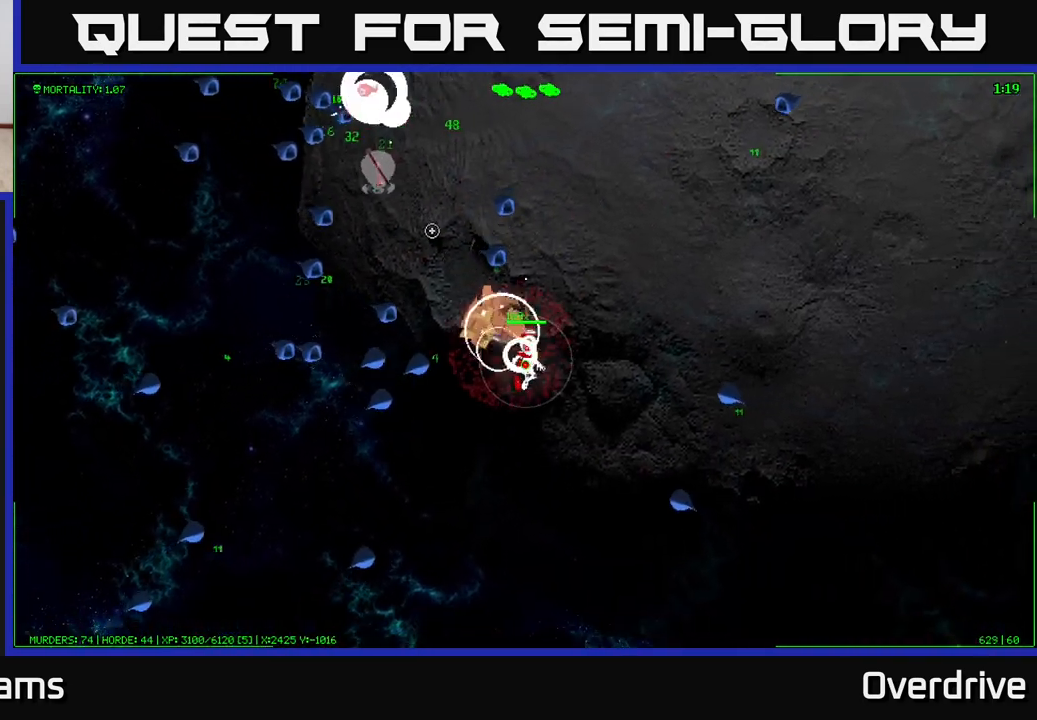
{"buttons": [], "left_stick": "up-right", "right_stick": "up-left", "events": [[233, "left_stick", "up-left"], [500, "left_stick", "up-right"]]}
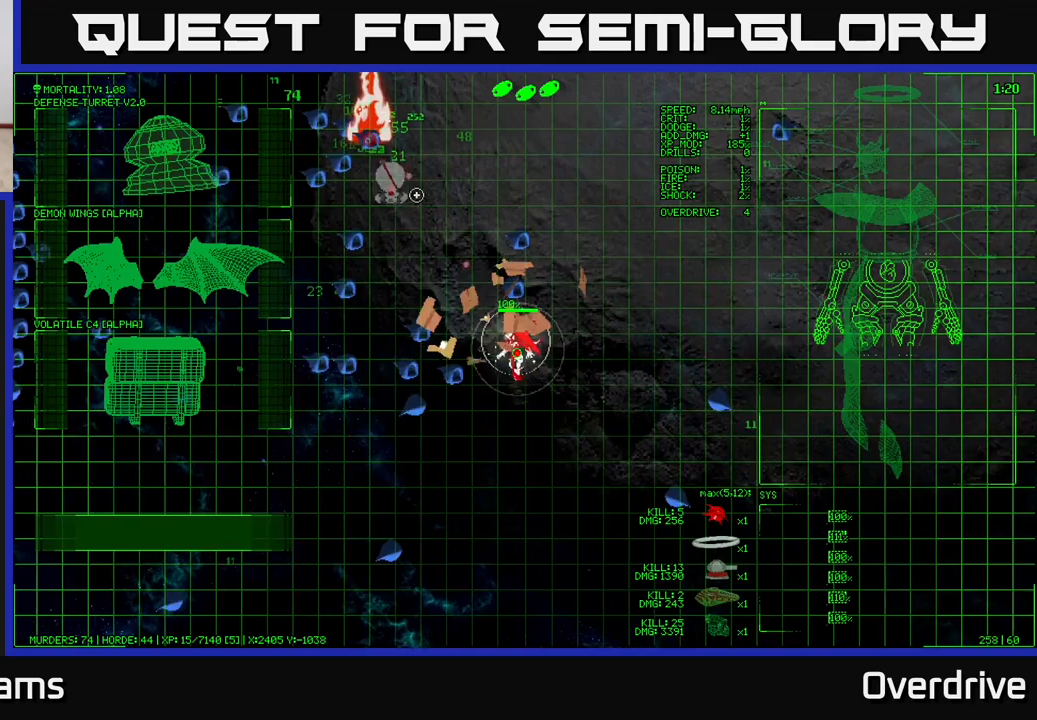
{"buttons": [], "left_stick": "up-right", "right_stick": "up-left", "events": [[50, "left_stick", "right"], [383, "left_stick", "up-right"]]}
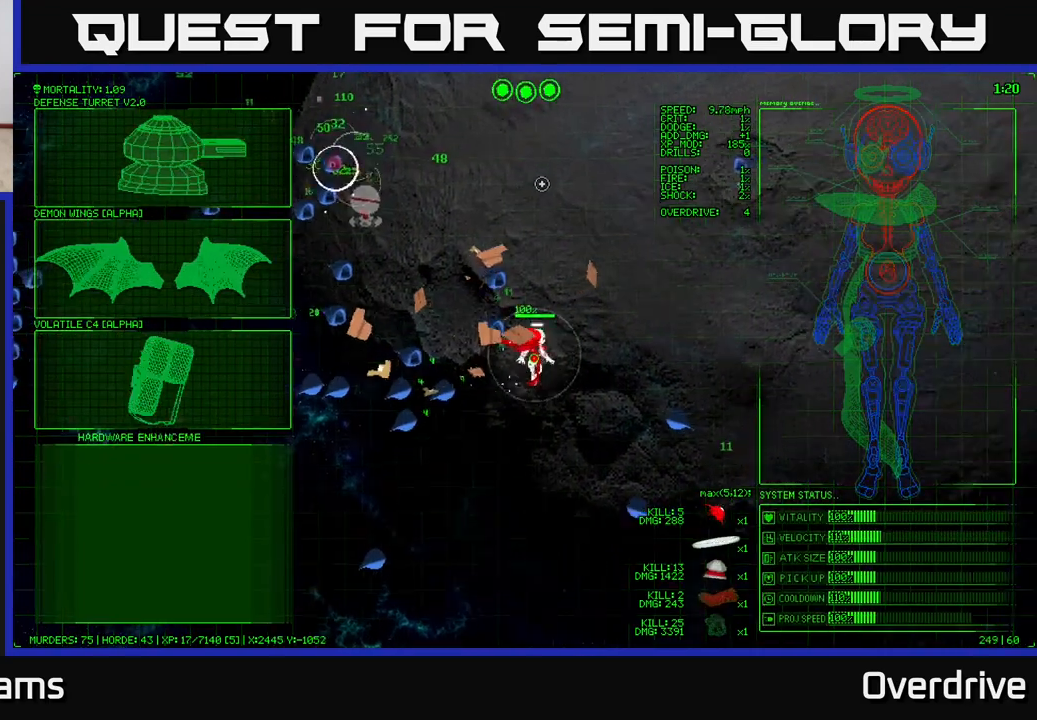
{"buttons": [], "left_stick": "left", "right_stick": "center", "events": [[100, "left_stick", "center"], [133, "right_stick", "center"], [433, "left_stick", "left"]]}
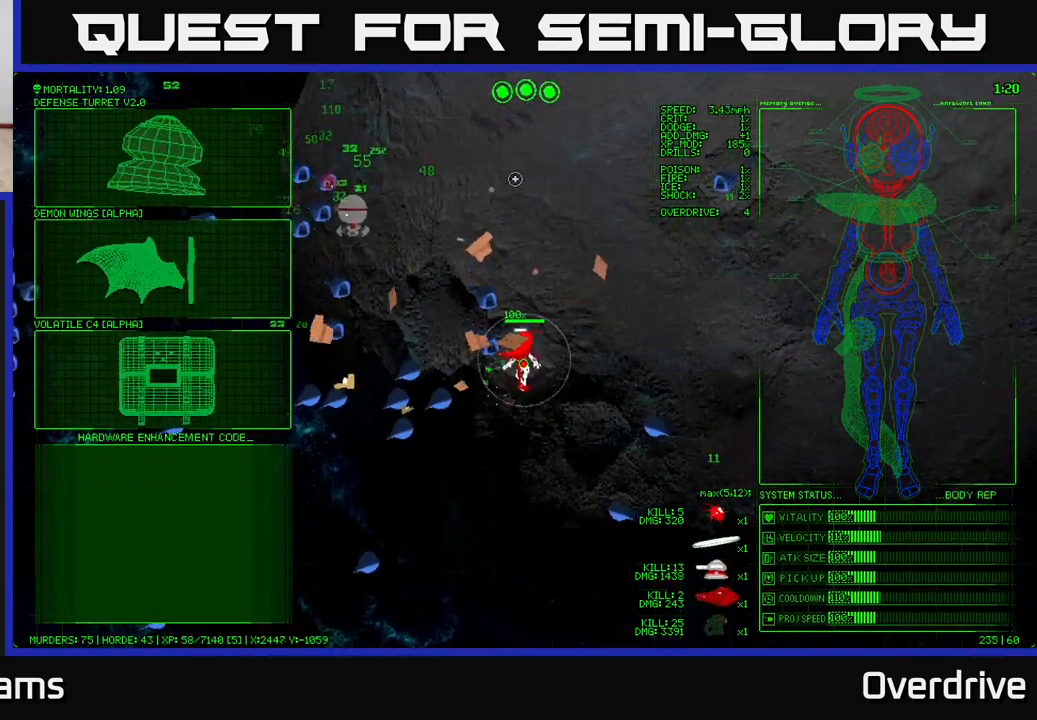
{"buttons": [], "left_stick": "left", "right_stick": "center", "events": [[167, "left_stick", "up-left"], [283, "left_stick", "left"]]}
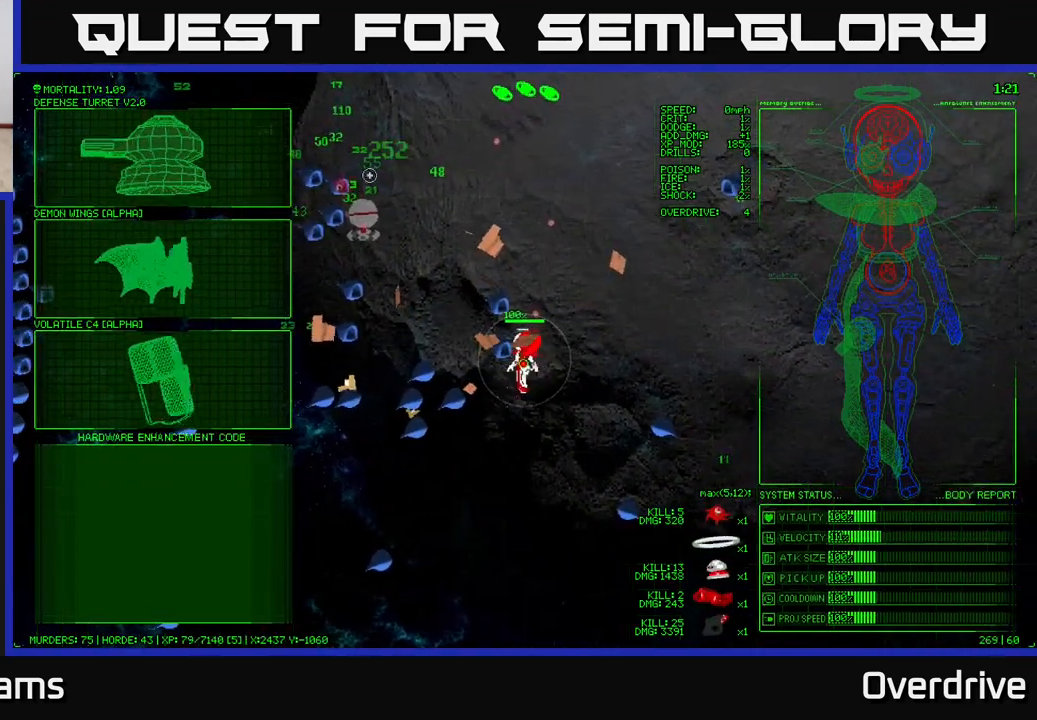
{"buttons": [], "left_stick": "up-left", "right_stick": "center", "events": [[267, "left_stick", "up-left"]]}
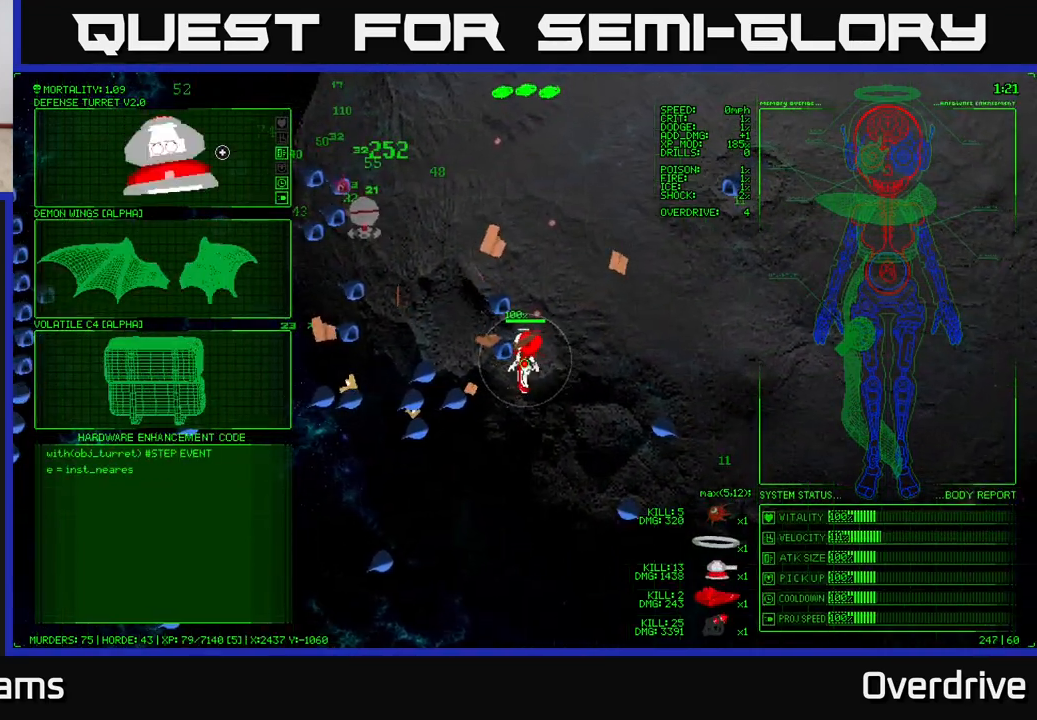
{"buttons": [], "left_stick": "center", "right_stick": "center", "events": [[33, "left_stick", "center"]]}
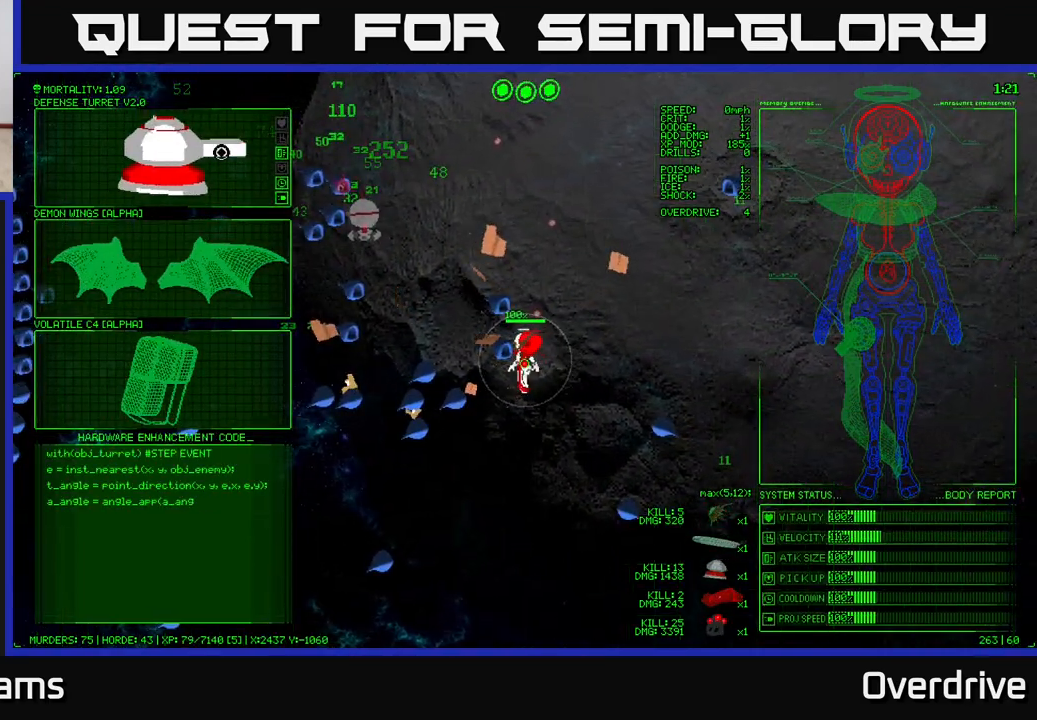
{"buttons": [], "left_stick": "up-right", "right_stick": "left", "events": [[100, "A", "down"], [183, "A", "up"], [267, "left_stick", "right"], [333, "left_stick", "up-right"], [400, "right_stick", "left"]]}
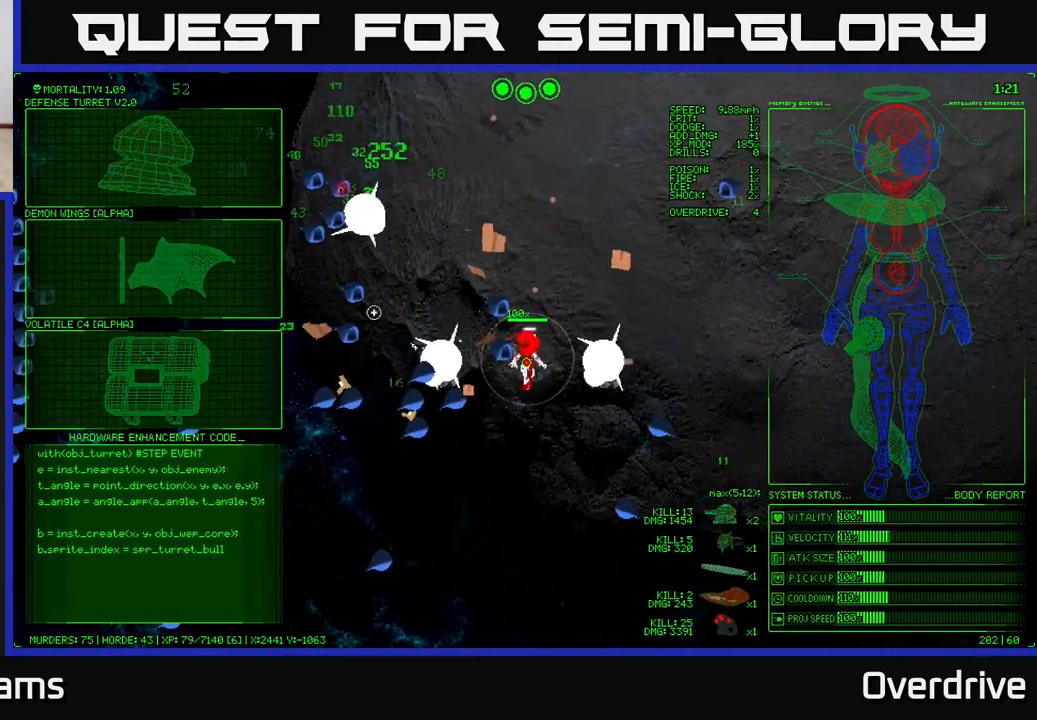
{"buttons": [], "left_stick": "up-right", "right_stick": "left", "events": []}
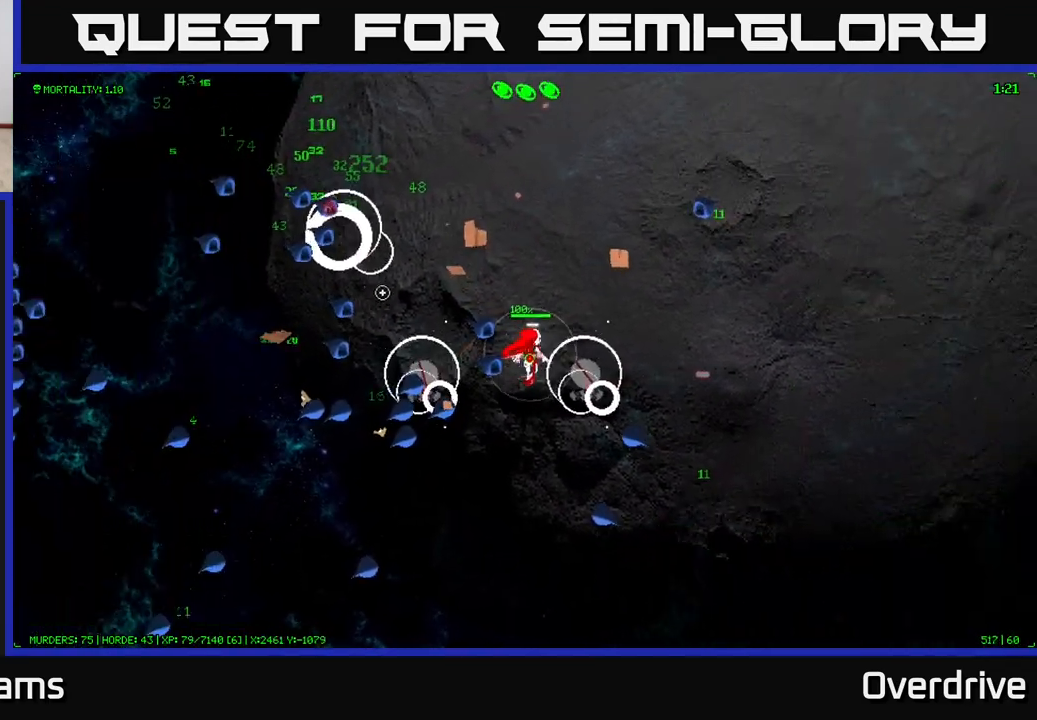
{"buttons": [], "left_stick": "up", "right_stick": "left", "events": [[33, "left_stick", "up"]]}
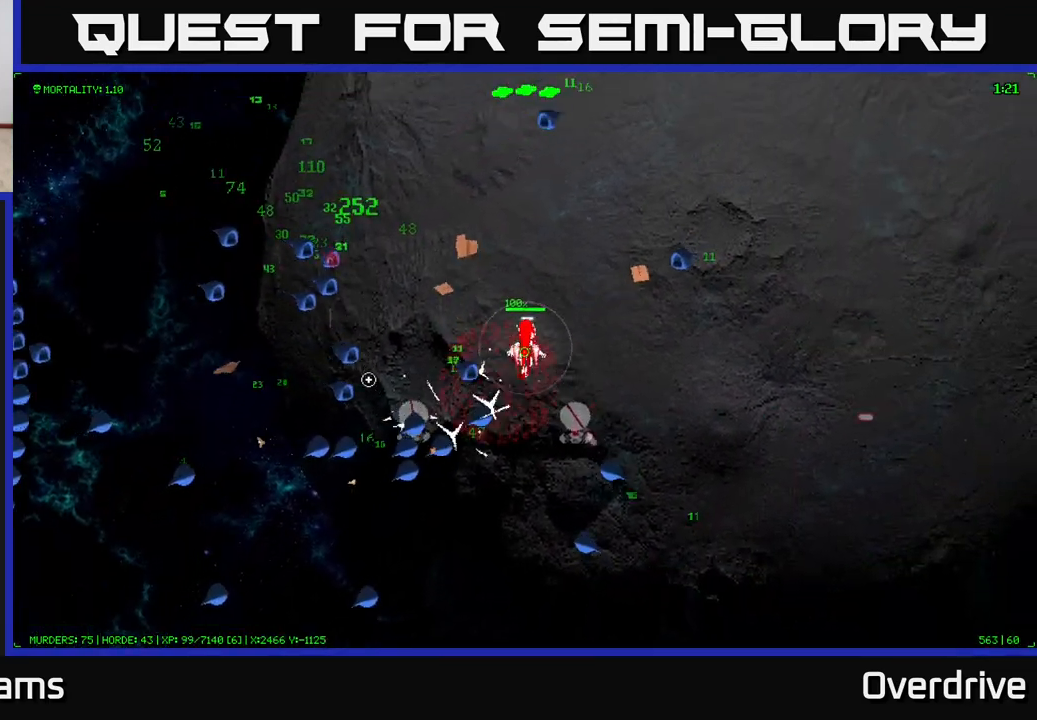
{"buttons": [], "left_stick": "up-left", "right_stick": "left", "events": [[133, "left_stick", "up-left"]]}
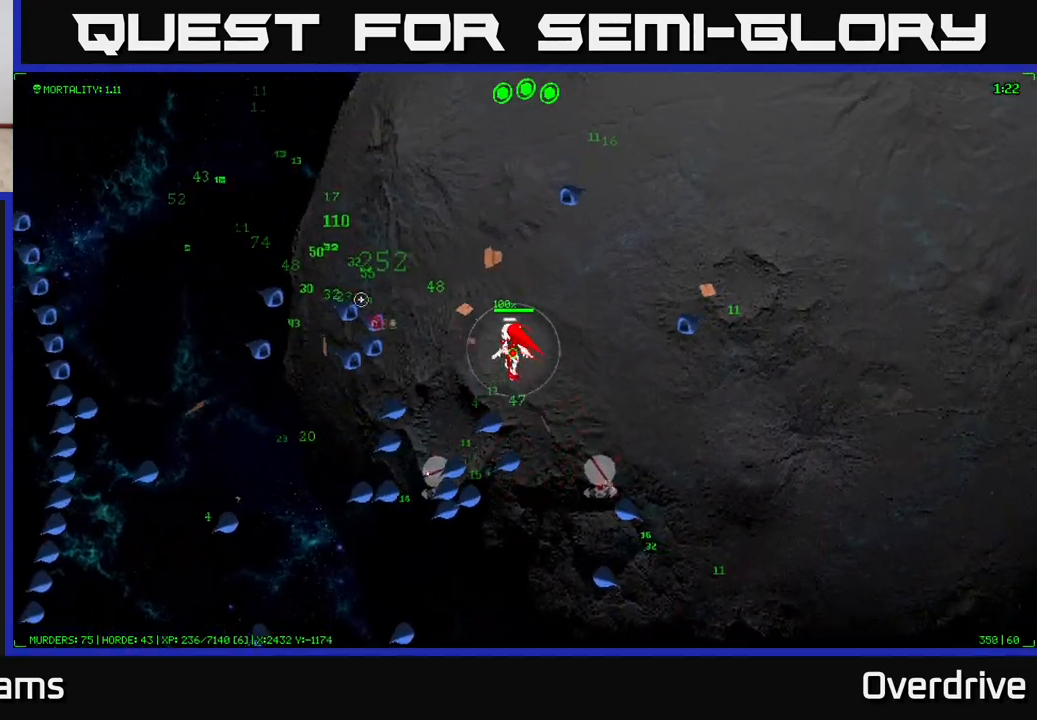
{"buttons": [], "left_stick": "up-left", "right_stick": "left", "events": []}
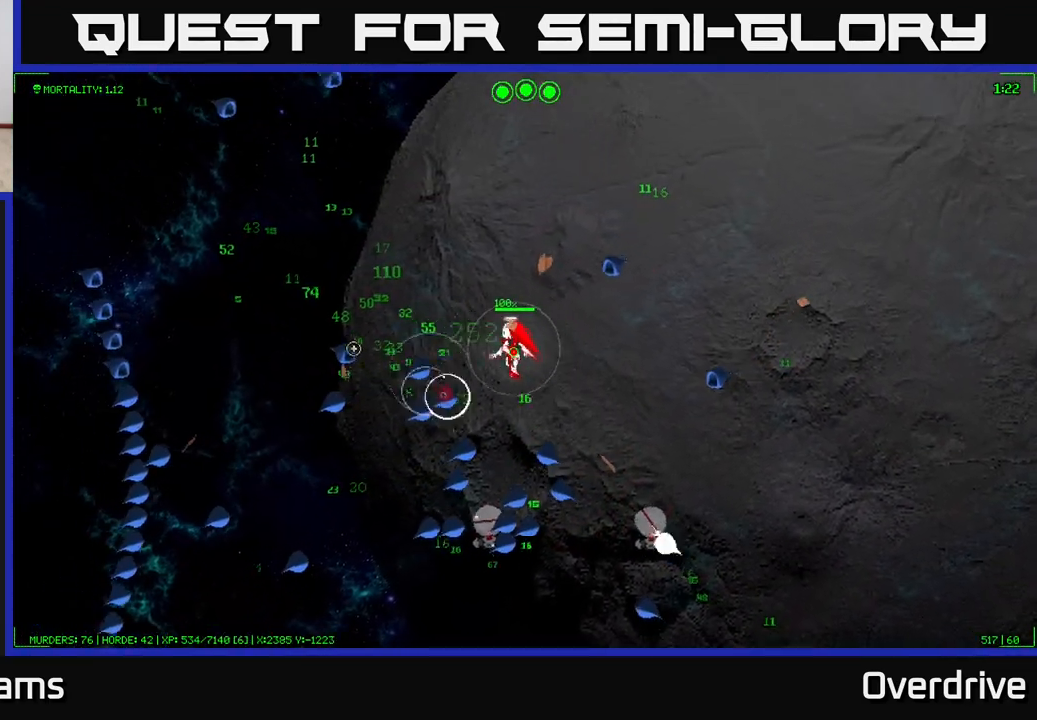
{"buttons": [], "left_stick": "up-left", "right_stick": "left", "events": []}
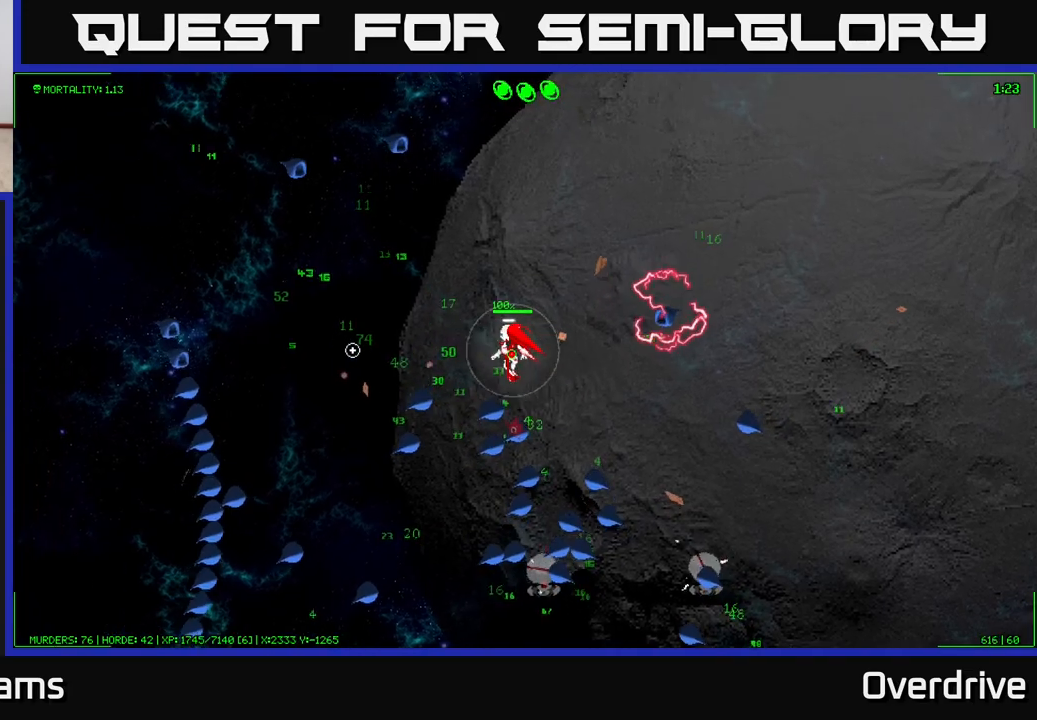
{"buttons": [], "left_stick": "up-left", "right_stick": "down-left", "events": [[367, "right_stick", "down-left"]]}
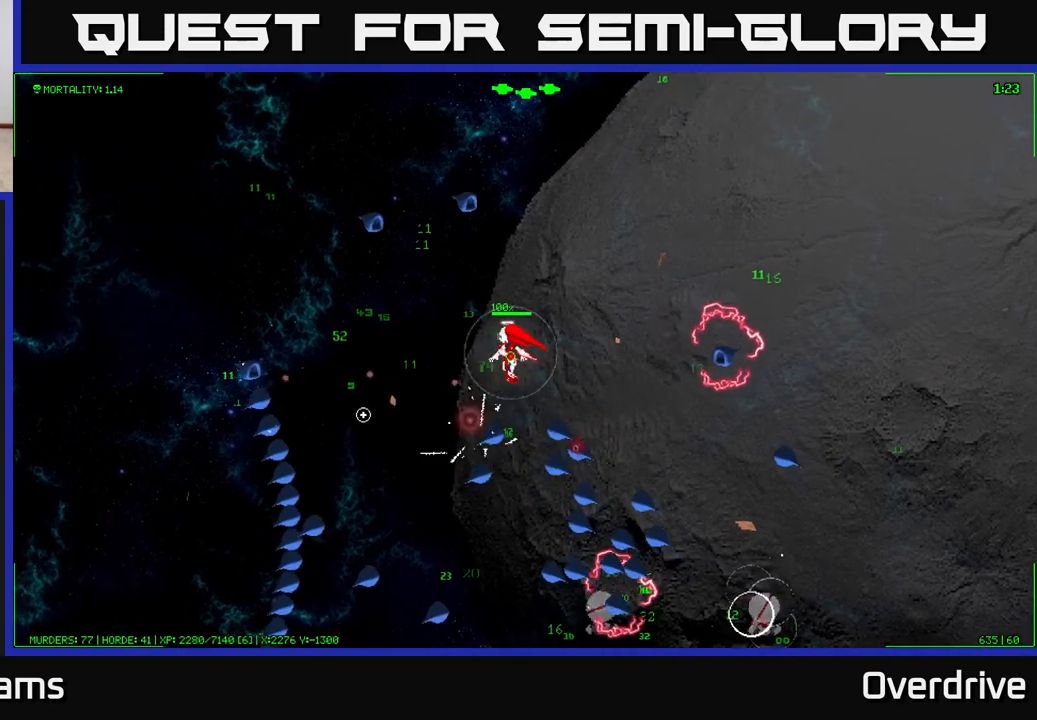
{"buttons": [], "left_stick": "right", "right_stick": "down-left", "events": [[300, "left_stick", "center"], [350, "left_stick", "right"]]}